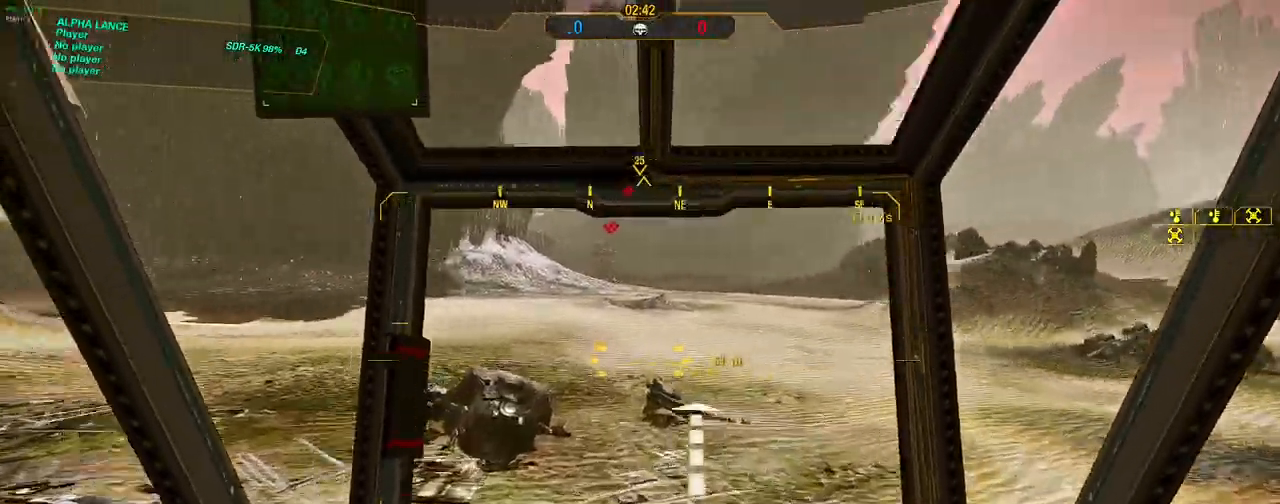
Gameplay with keyboard and mouse; each line is a JSON object with the keys and mouse buttons held at the frame after it. "events" lists presses ("down") and releases ("up") of "1", "2", "3", "4", "5", "a", "alt", "c", "caps_lock", "ctrl", "d", "e", "f", "g", "q", "r", "s", "shift", "space", "t", "tab", "v", "w", "x", "z", "mouse_left", "mouse_wheel" and "mouse_right" between this image and that frame as [ms after this image, input, new state], when the widget could be followed in between. "mouse_left", "mouse_wheel", "mouse_right" = the "left", "wheel", "right" buttons of the "mouse" list. No other keys are recorded. "wheel" means that the mouse wheel is clicked or scrolled. Not read: mouse_move.
{"keys": ["a", "w"], "mouse": [], "events": [[483, "a", "down"]]}
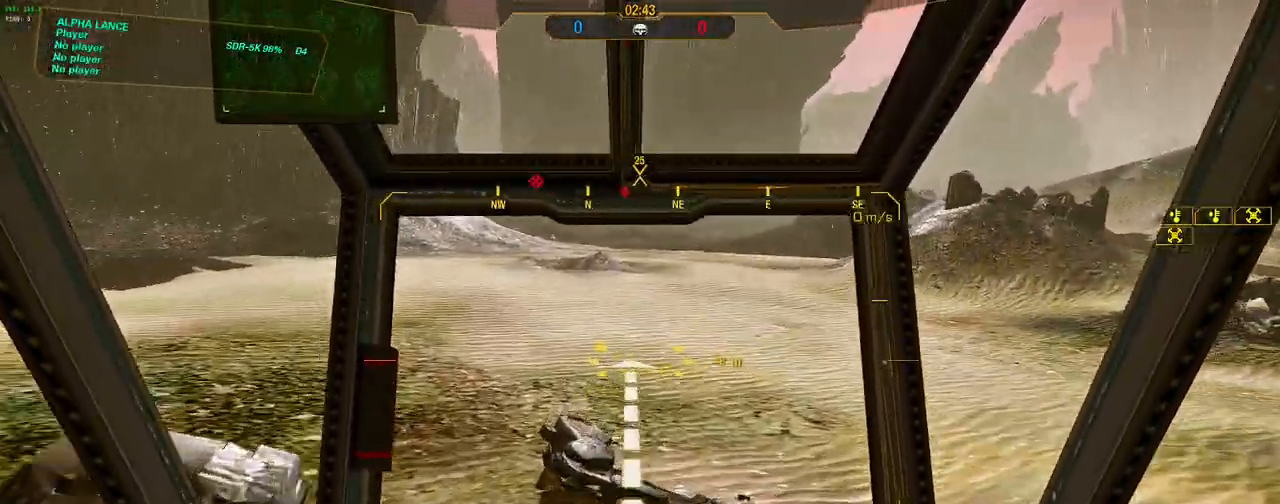
{"keys": ["d", "space", "w"], "mouse": [], "events": [[33, "space", "down"], [167, "space", "up"], [417, "a", "up"], [417, "d", "down"], [417, "space", "down"]]}
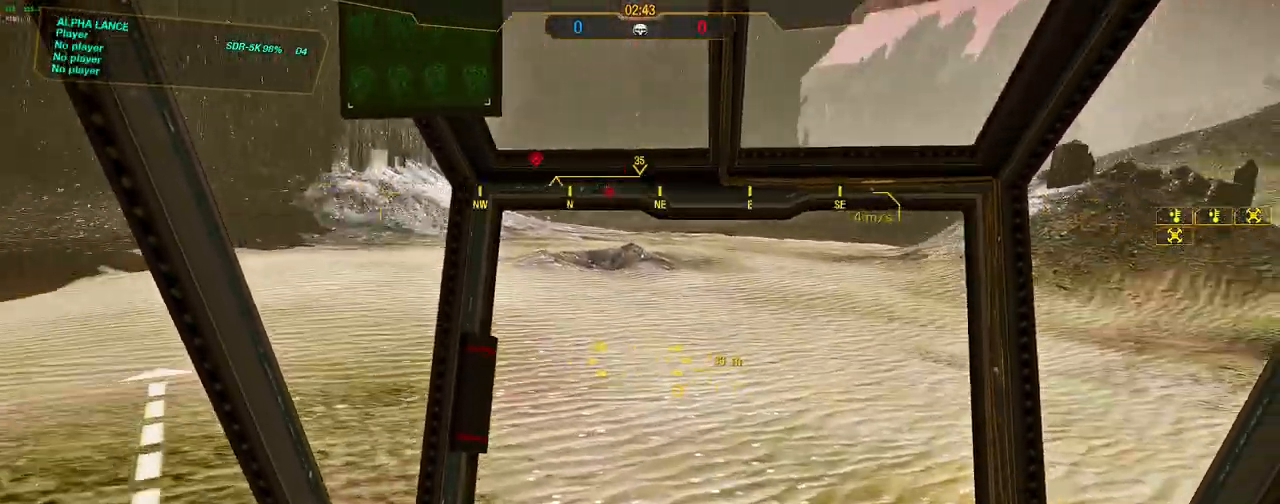
{"keys": ["d", "w"], "mouse": [], "events": [[100, "space", "up"]]}
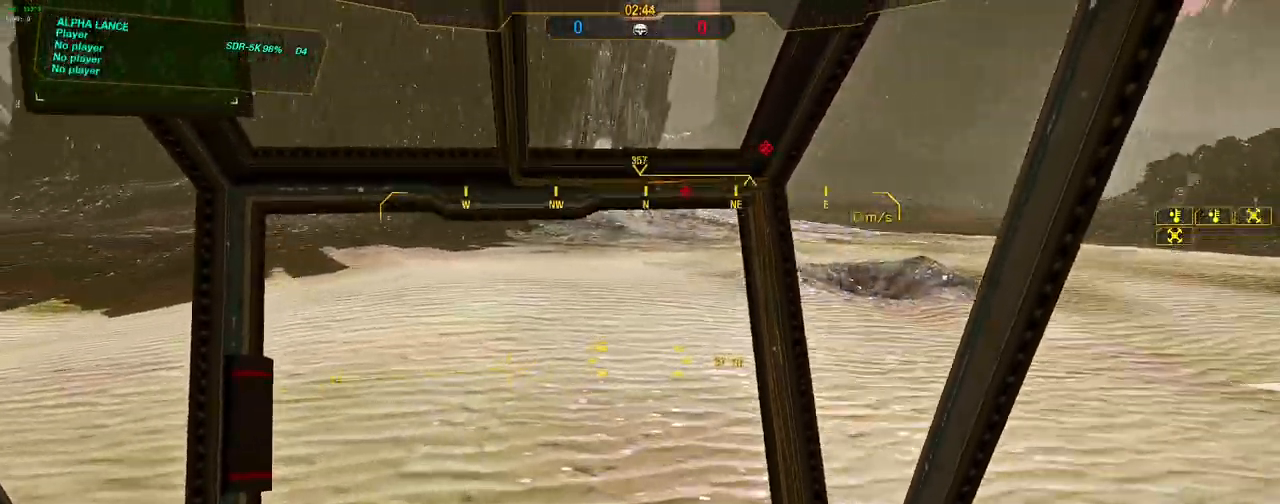
{"keys": ["a", "w"], "mouse": [], "events": [[17, "a", "down"], [67, "d", "up"], [67, "space", "down"], [200, "space", "up"]]}
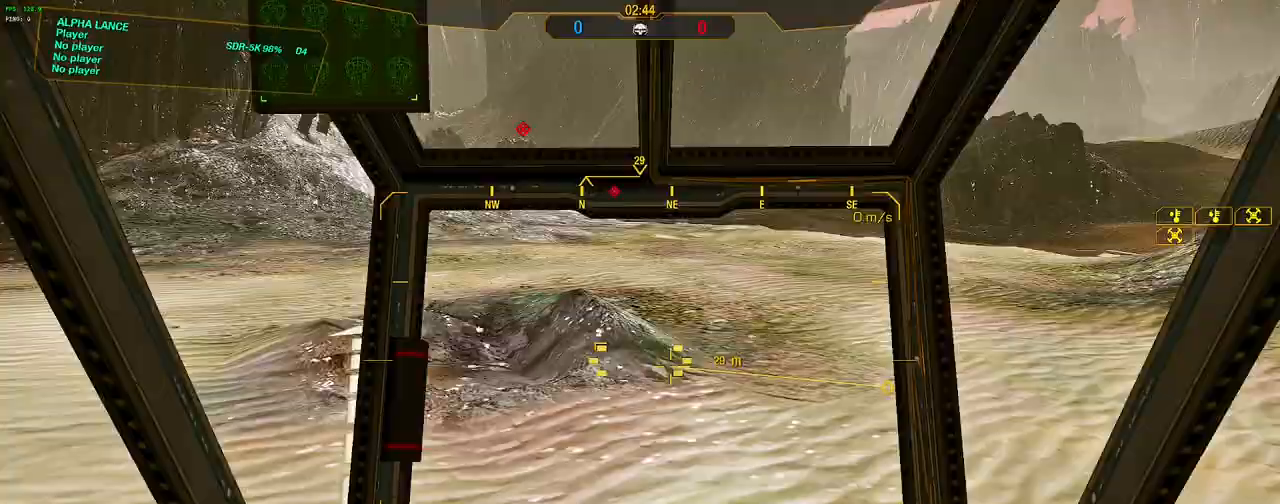
{"keys": ["d", "w"], "mouse": [], "events": [[167, "d", "down"], [167, "space", "down"], [217, "a", "up"], [317, "space", "up"]]}
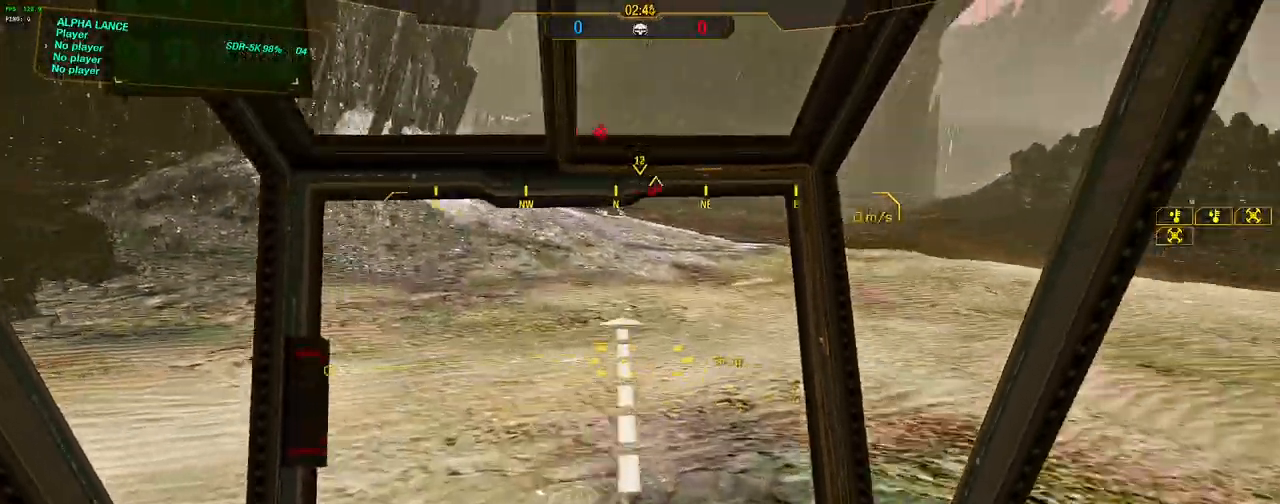
{"keys": ["w"], "mouse": [], "events": [[200, "d", "up"]]}
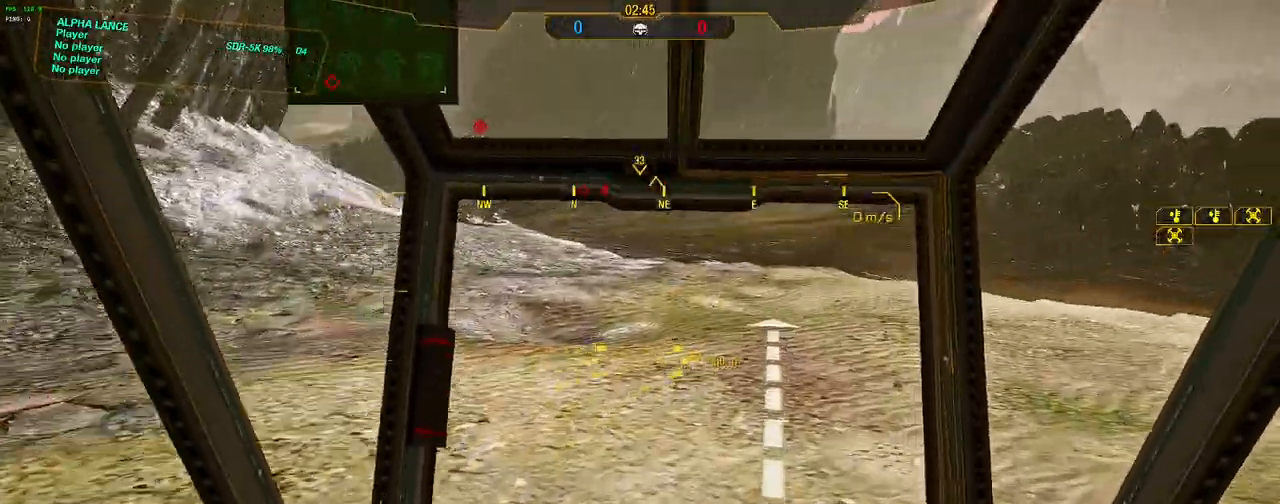
{"keys": ["d", "w"], "mouse": [], "events": [[167, "d", "down"]]}
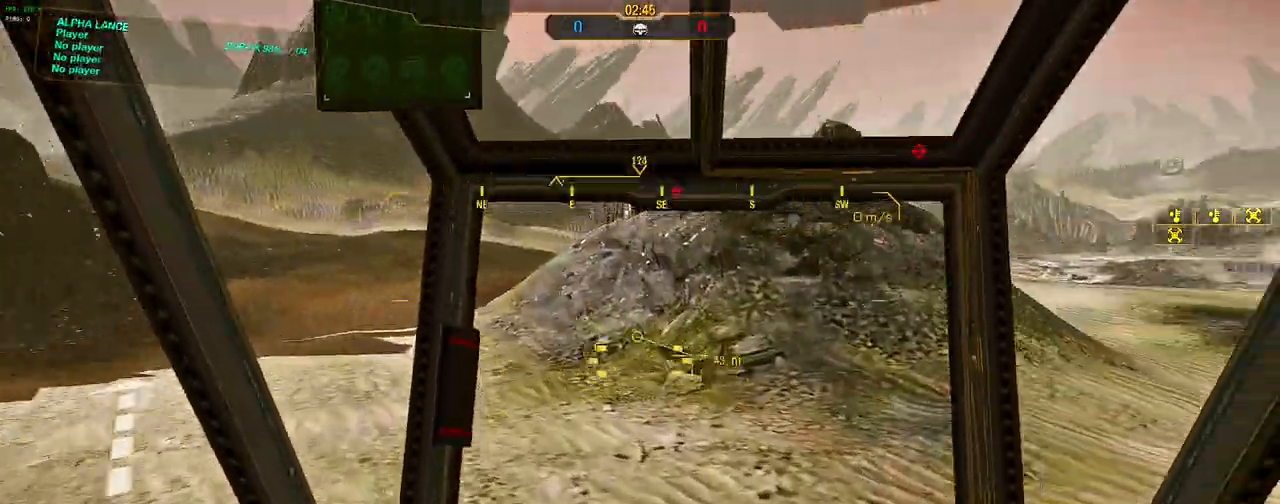
{"keys": ["d", "w"], "mouse": [], "events": []}
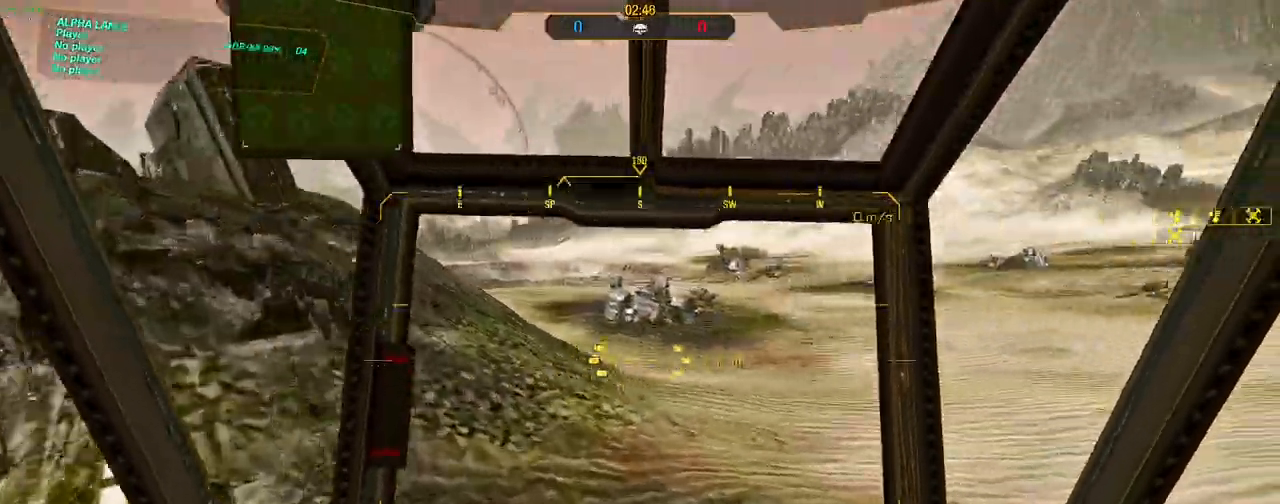
{"keys": ["d", "w"], "mouse": [], "events": []}
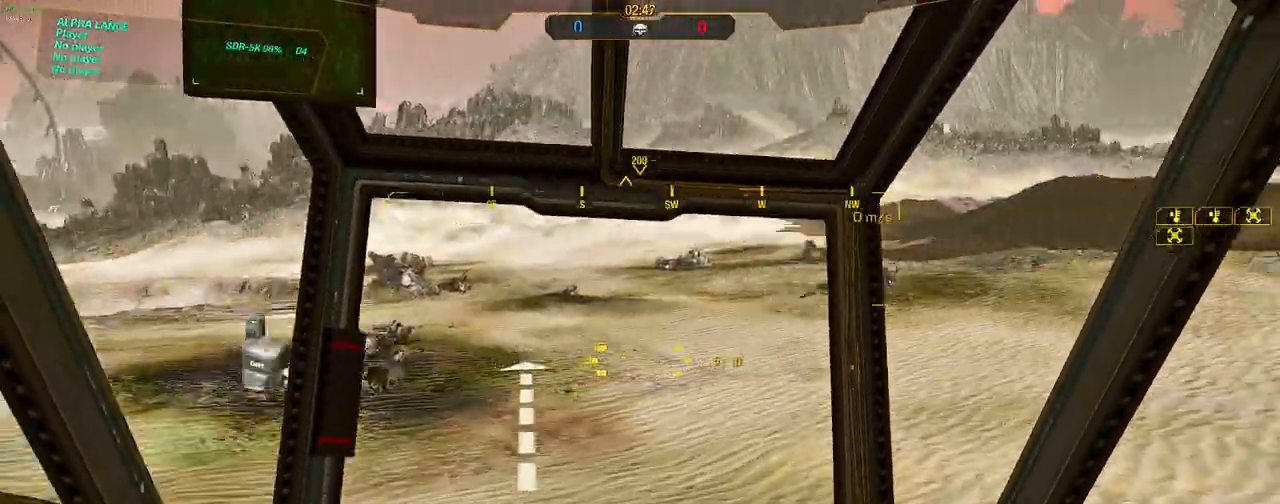
{"keys": ["w"], "mouse": [], "events": [[167, "d", "up"]]}
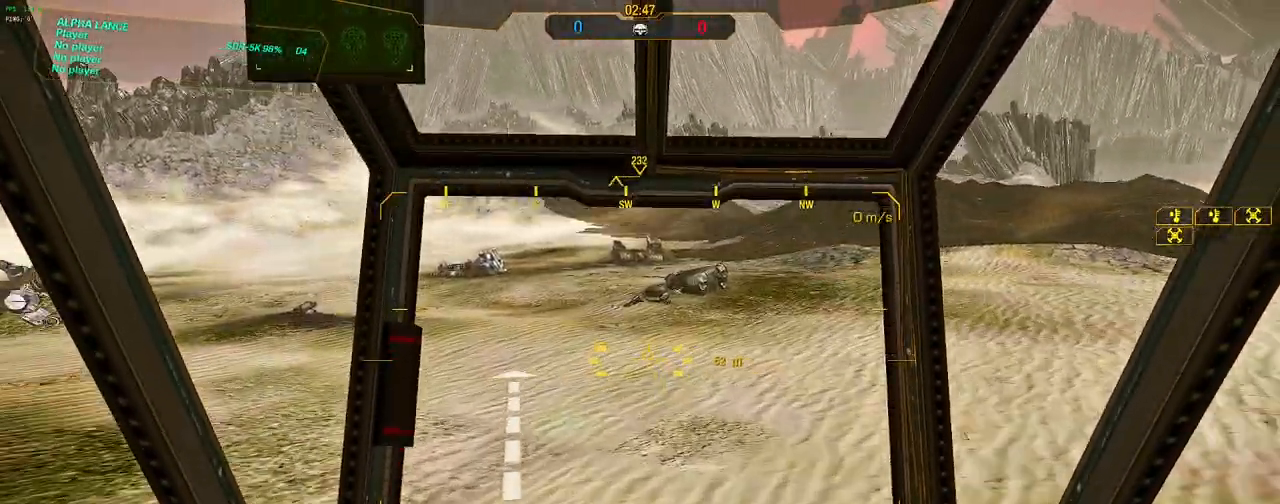
{"keys": ["w"], "mouse": [], "events": []}
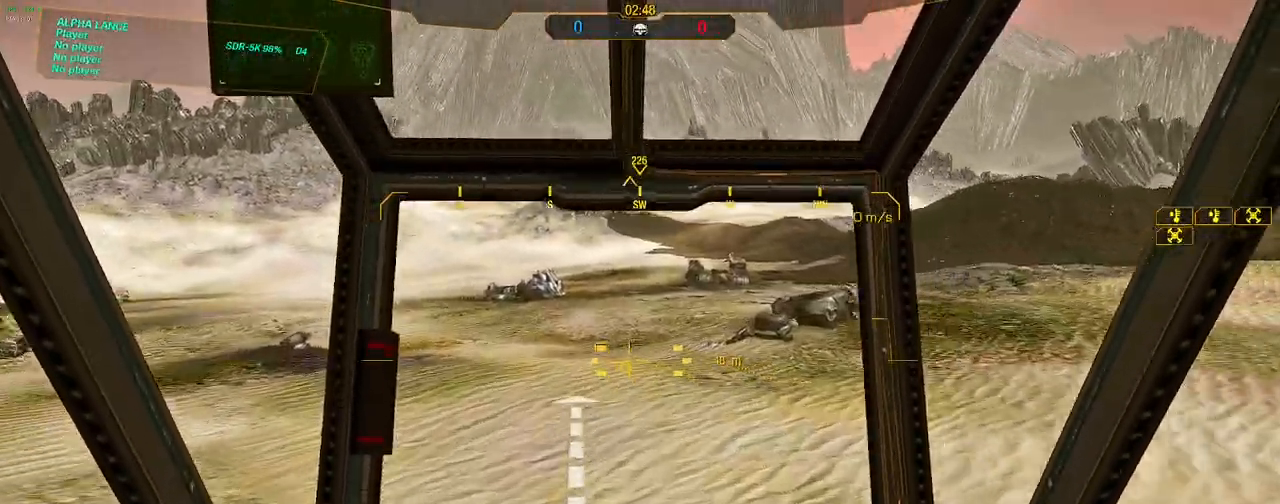
{"keys": ["w"], "mouse": [], "events": []}
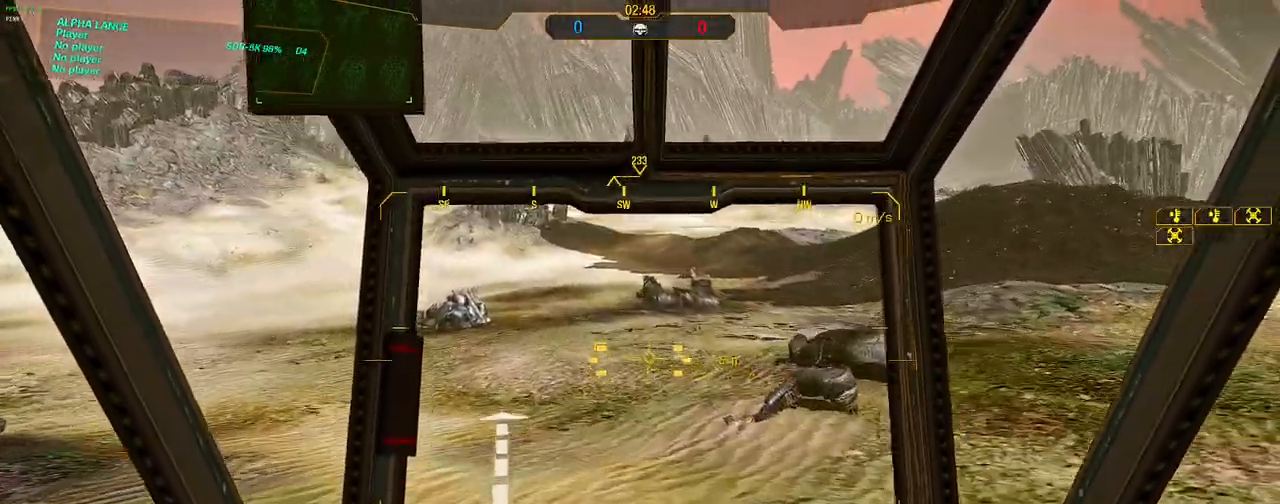
{"keys": ["w"], "mouse": [], "events": []}
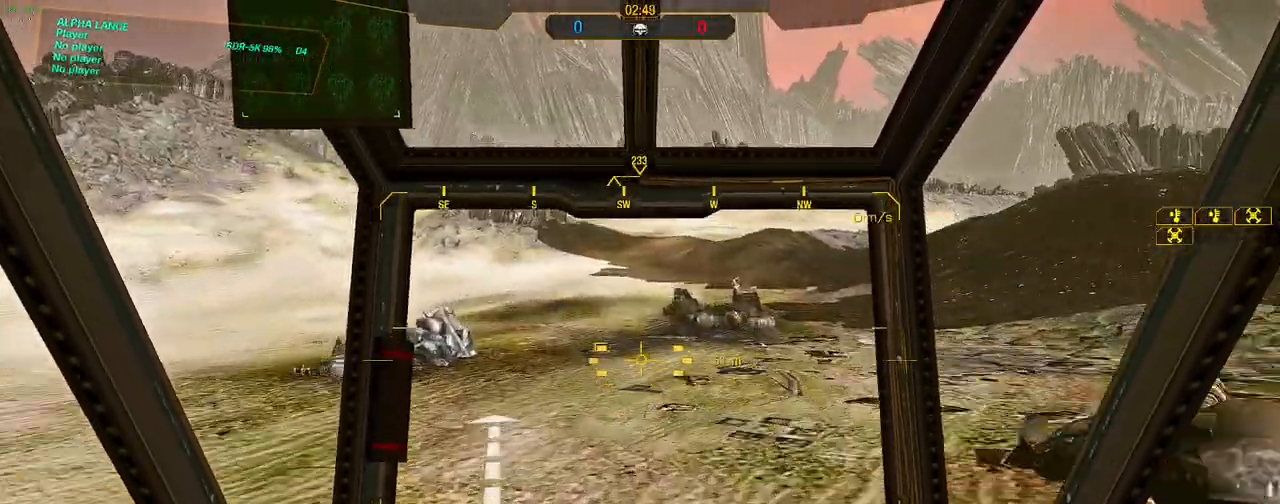
{"keys": ["w"], "mouse": [], "events": []}
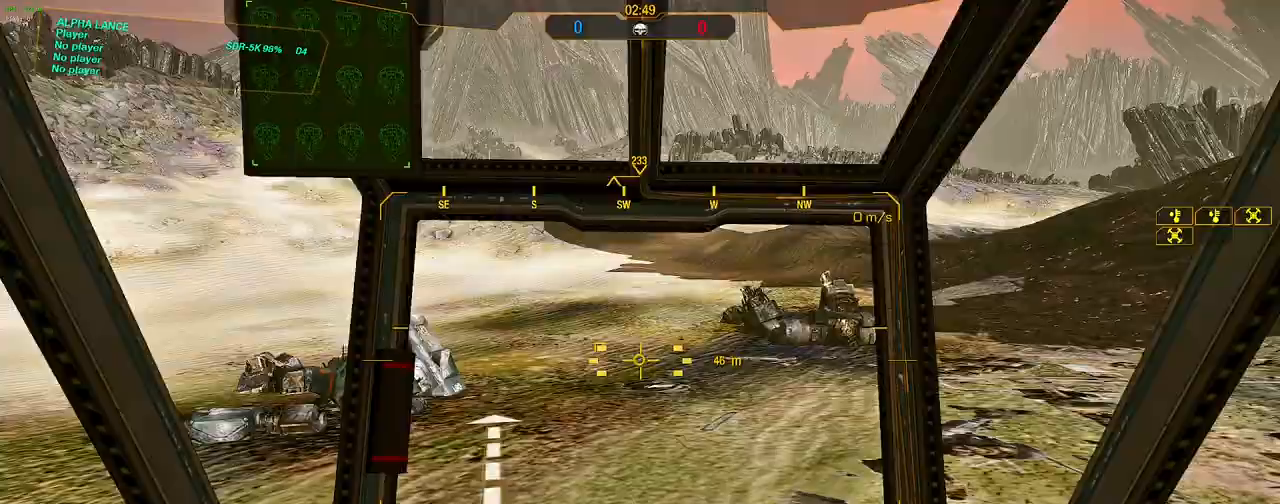
{"keys": ["w"], "mouse": [], "events": [[150, "d", "down"], [233, "d", "up"]]}
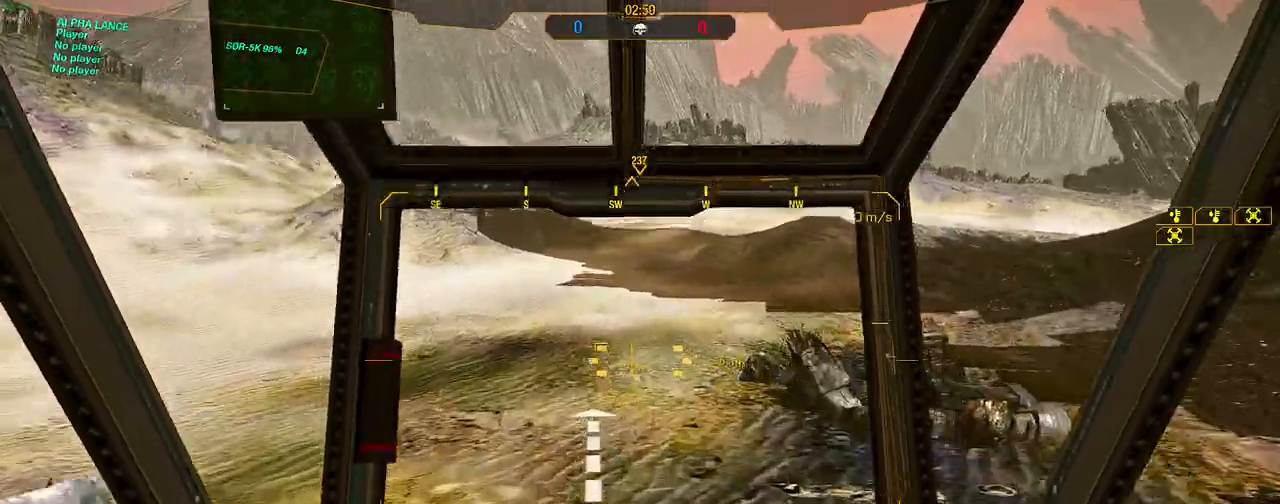
{"keys": ["w"], "mouse": [], "events": [[17, "a", "down"], [117, "a", "up"]]}
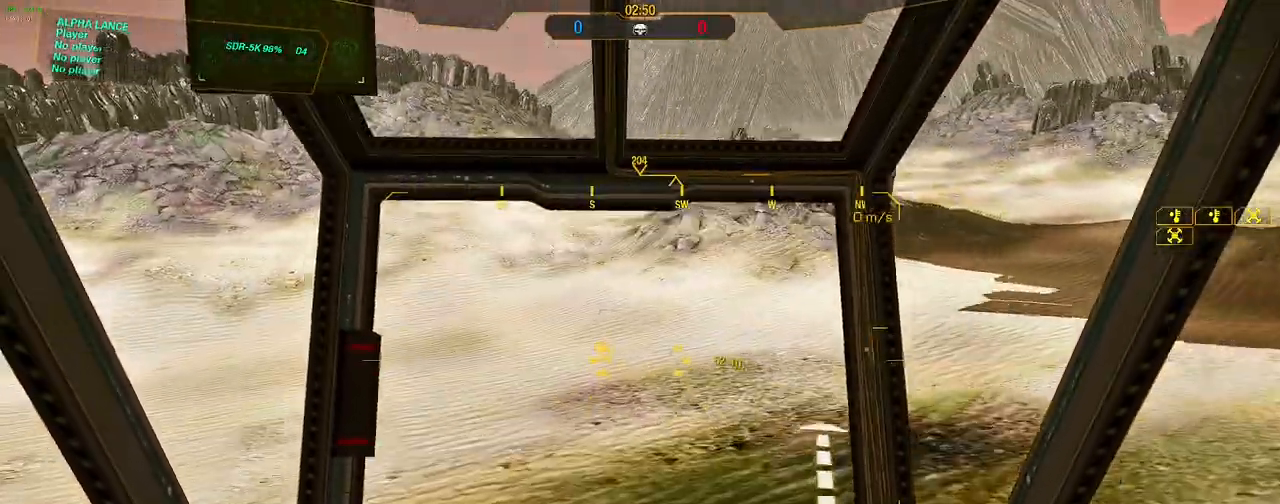
{"keys": ["a", "w"], "mouse": [], "events": [[450, "a", "down"]]}
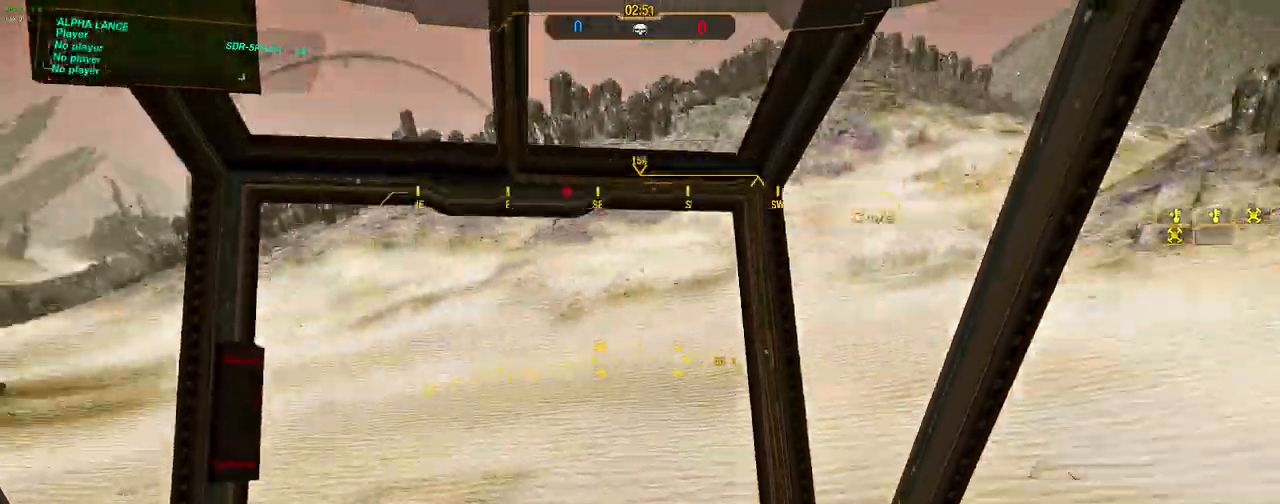
{"keys": ["w"], "mouse": []}
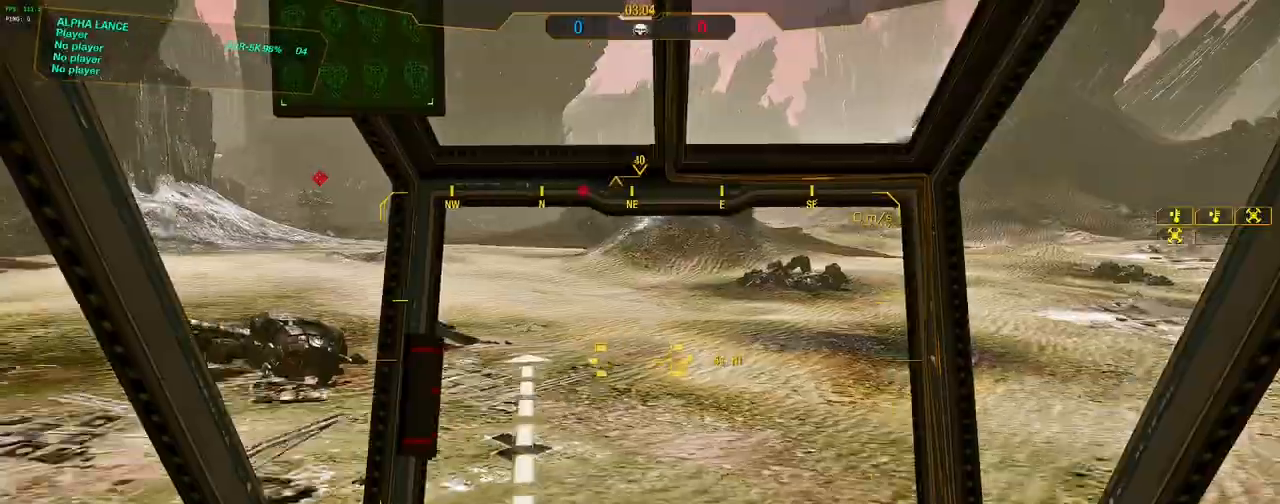
{"keys": ["a", "space", "w"], "mouse": [], "events": [[150, "d", "down"], [383, "a", "down"], [383, "d", "up"], [383, "space", "down"]]}
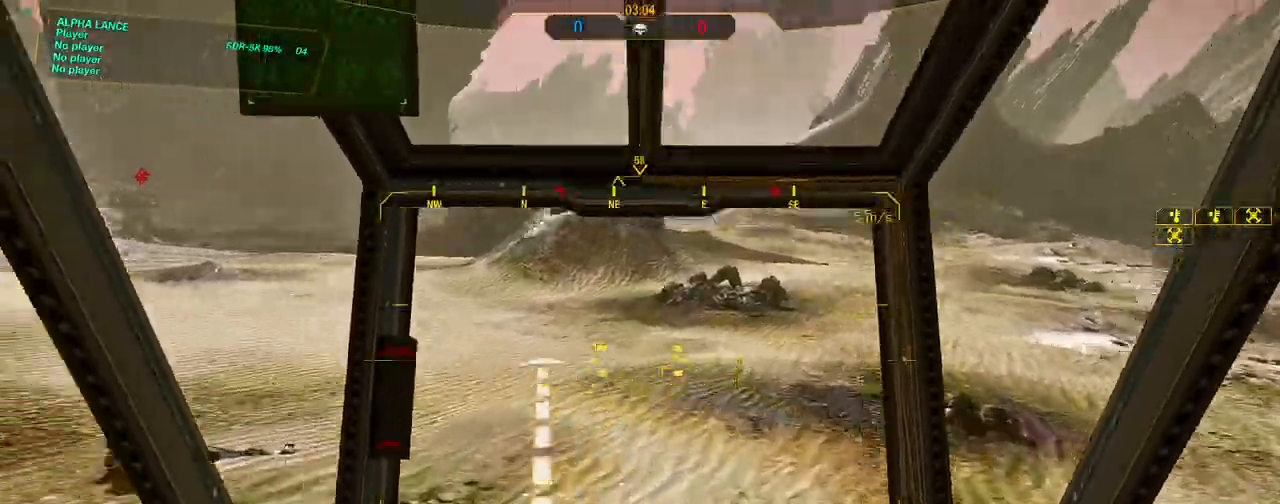
{"keys": ["d", "space", "w"], "mouse": [], "events": [[33, "space", "up"], [450, "d", "down"], [500, "a", "up"], [500, "space", "down"]]}
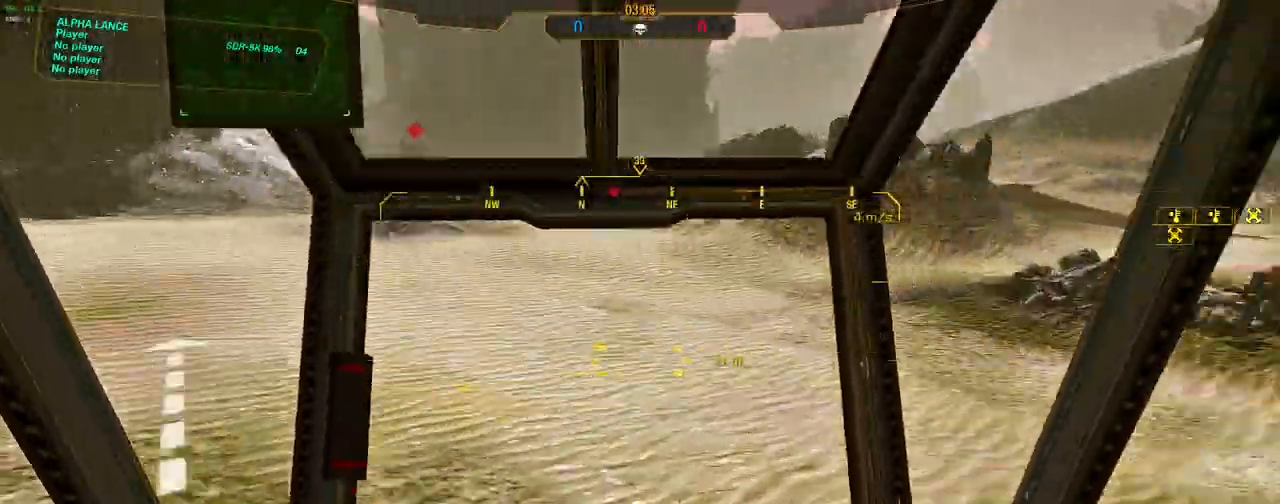
{"keys": ["d", "w"], "mouse": [], "events": [[183, "space", "up"]]}
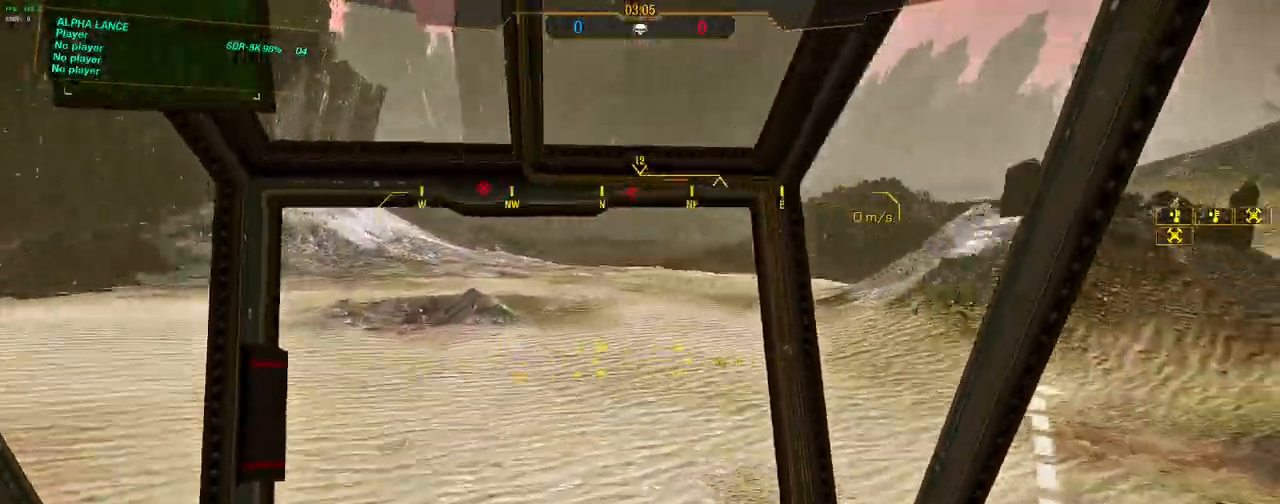
{"keys": ["a", "w"], "mouse": [], "events": [[50, "a", "down"], [100, "d", "up"], [150, "space", "down"], [333, "space", "up"]]}
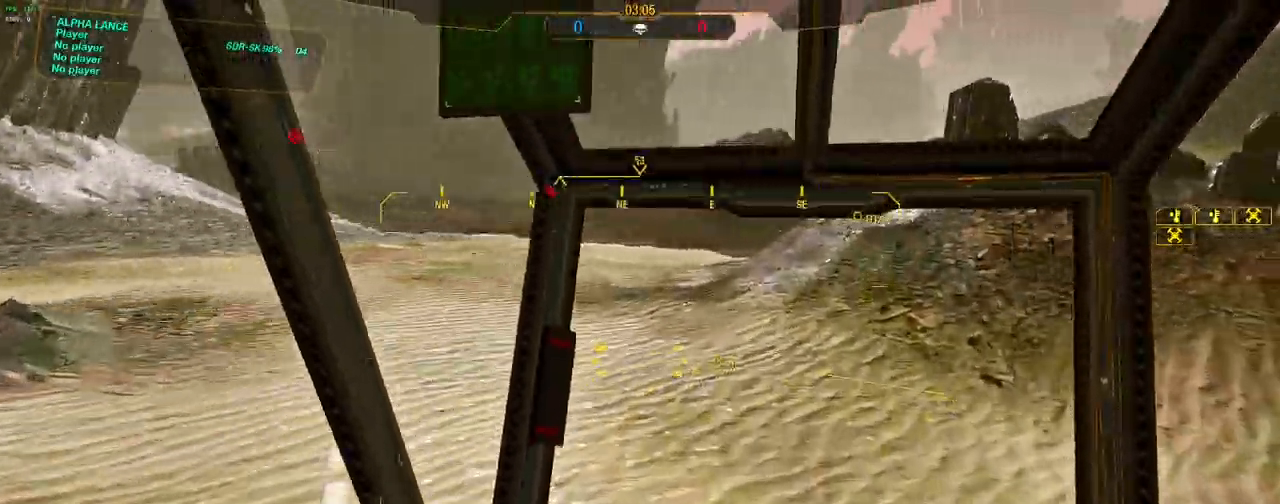
{"keys": ["d", "w"], "mouse": [], "events": [[267, "d", "down"], [267, "space", "down"], [317, "a", "up"], [450, "space", "up"]]}
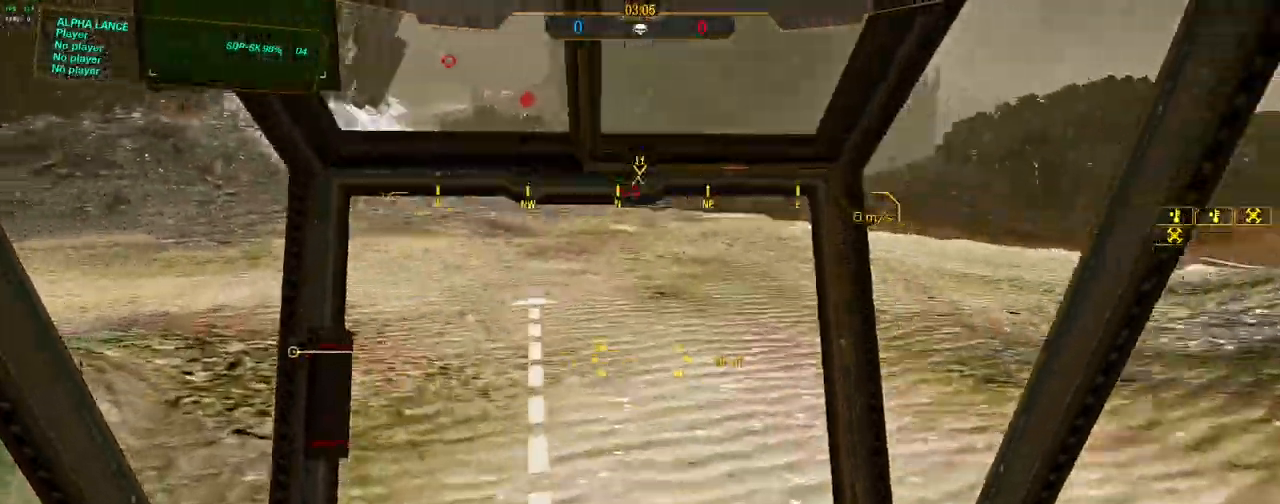
{"keys": ["a", "space", "w"], "mouse": [], "events": [[317, "a", "down"], [317, "space", "down"], [367, "d", "up"]]}
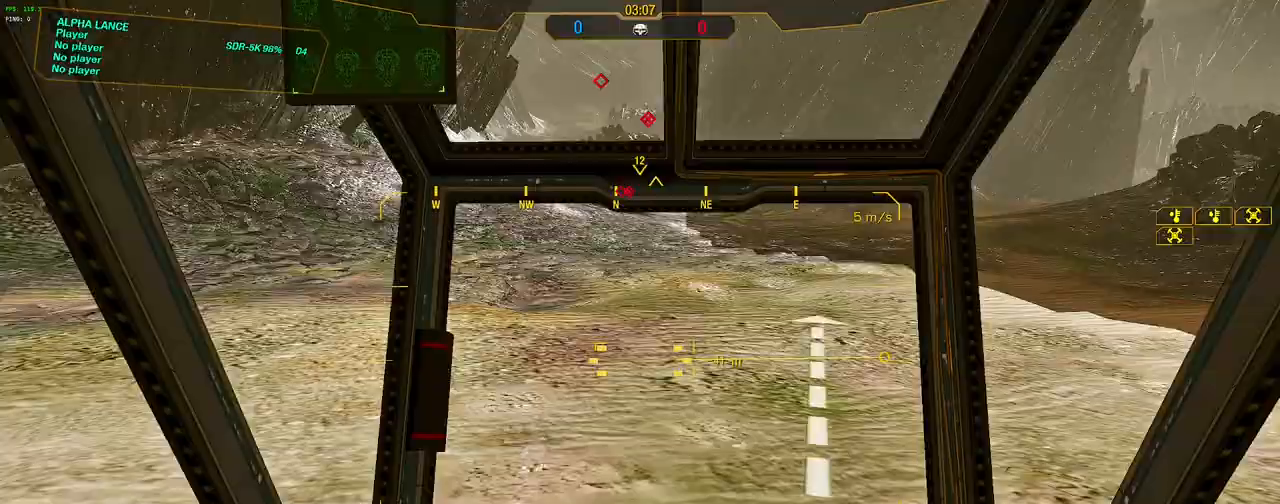
{"keys": ["d", "s", "space", "w"], "mouse": [], "events": [[17, "space", "up"], [333, "d", "down"], [383, "a", "up"], [433, "s", "down"], [433, "space", "down"]]}
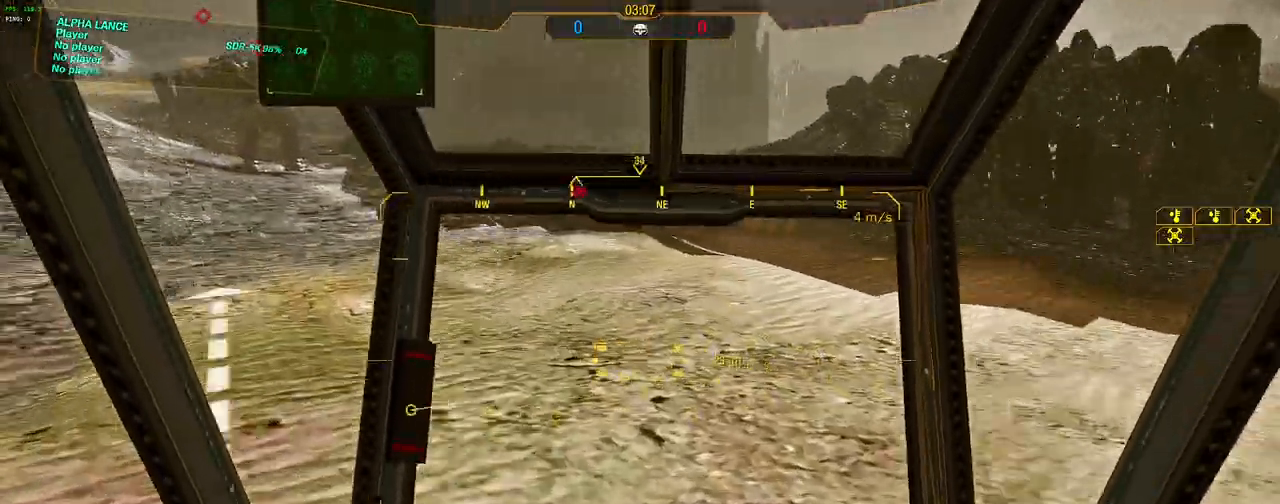
{"keys": ["d", "w"], "mouse": [], "events": [[217, "space", "up"], [300, "s", "up"]]}
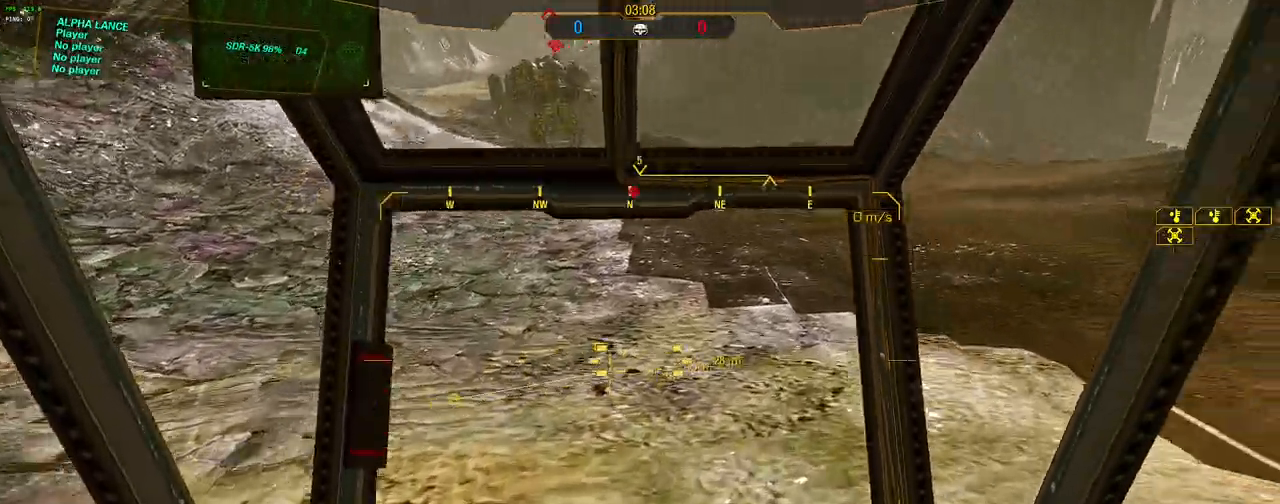
{"keys": ["w"], "mouse": [], "events": [[417, "d", "up"], [417, "space", "down"], [500, "space", "up"]]}
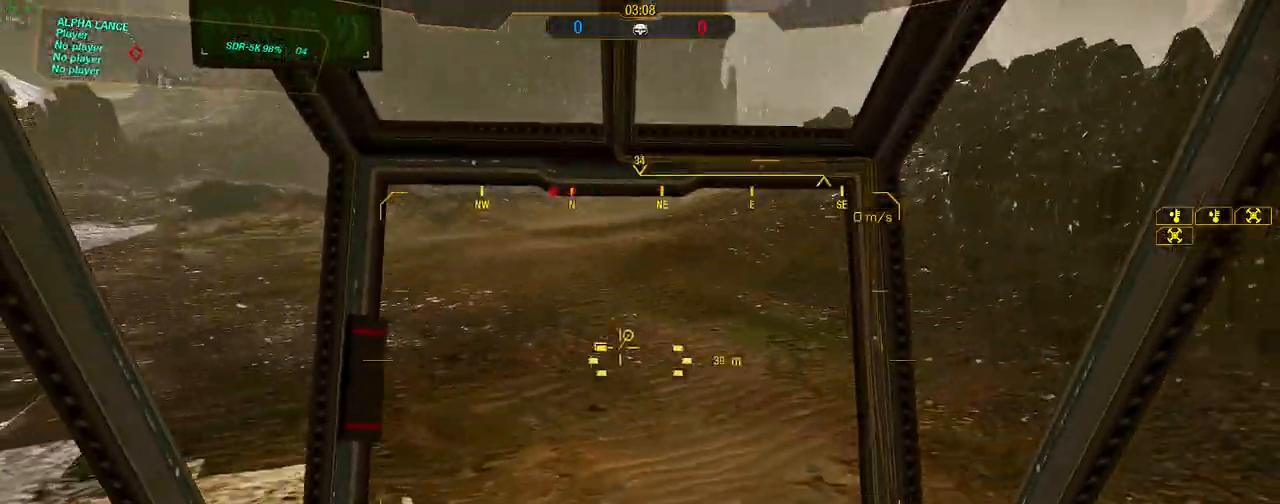
{"keys": ["space", "w"], "mouse": [], "events": [[483, "space", "down"]]}
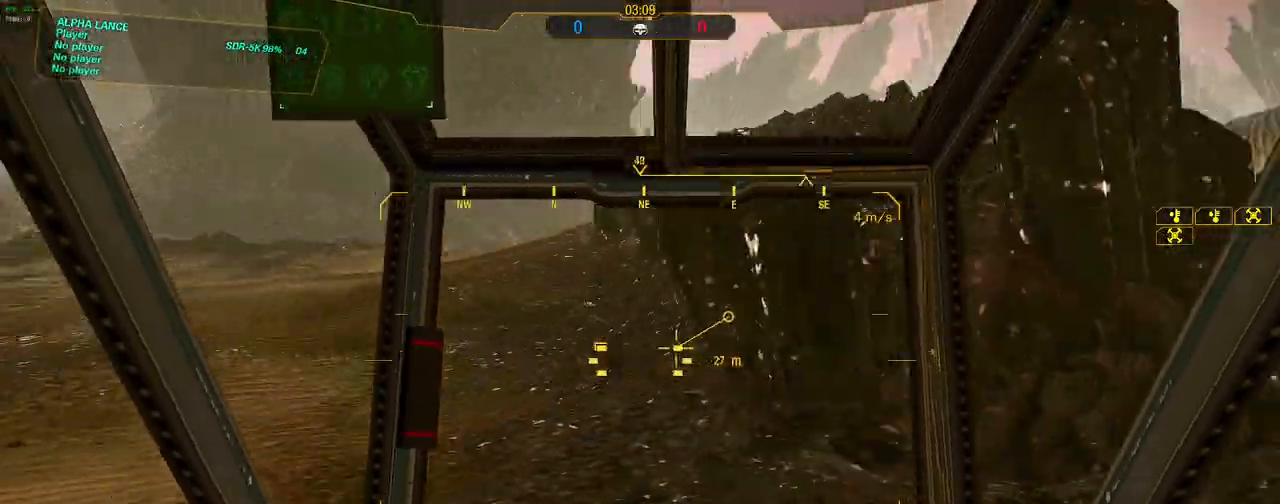
{"keys": ["space", "w"], "mouse": [], "events": [[117, "space", "up"], [500, "space", "down"]]}
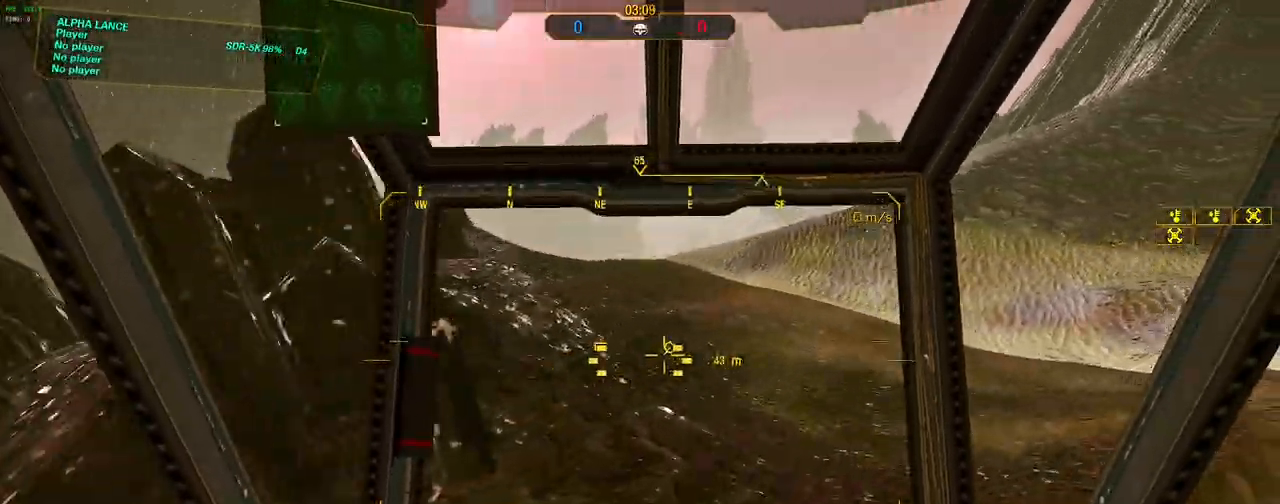
{"keys": ["space", "w"], "mouse": [], "events": [[83, "space", "up"], [467, "space", "down"]]}